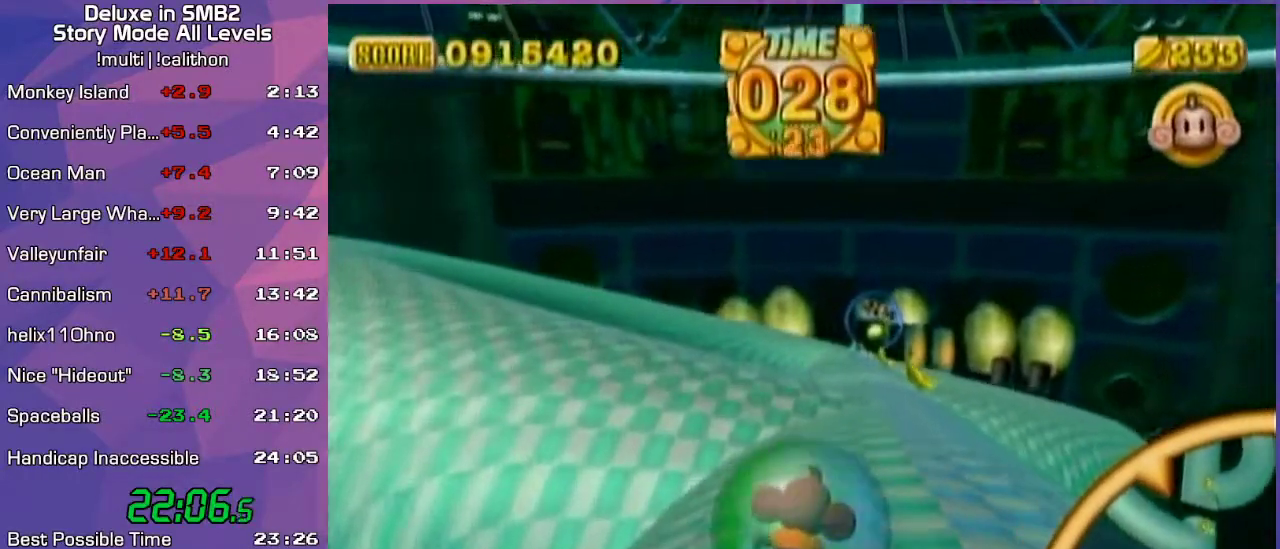
Gameplay with a controller (Nintendo layout); each line is a JSON object with the inputs held at the frame after it. "events" lists button and stick changes between this image and that frame as [ms after this image, input, new state], when the widget could be followed in between. Not read: L3 R3 X Y Z.
{"buttons": [], "left_stick": "up-right", "events": []}
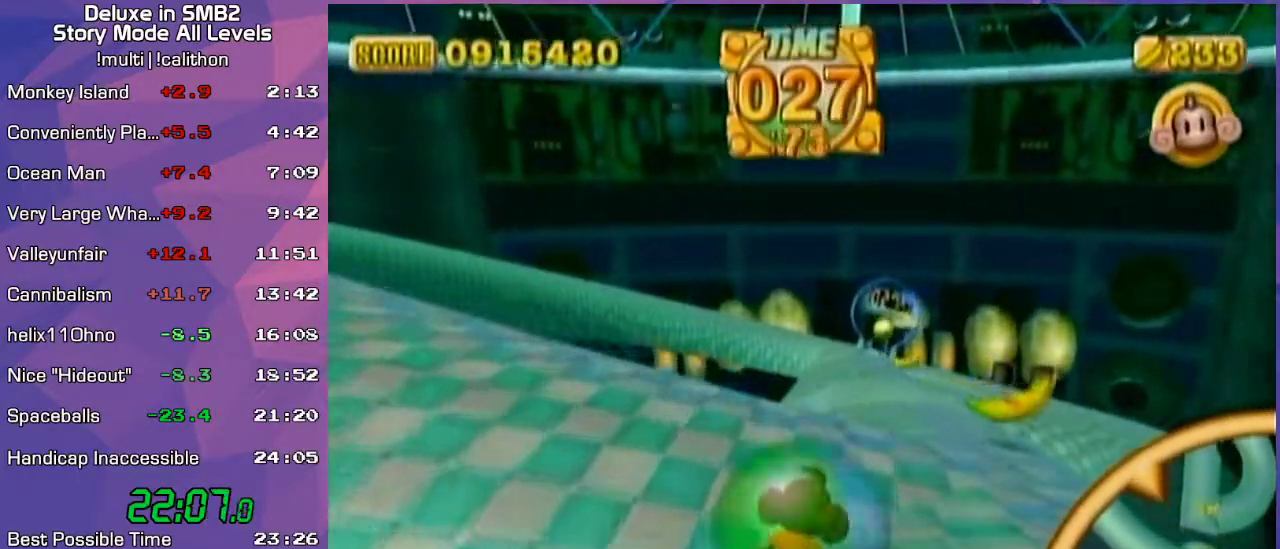
{"buttons": [], "left_stick": "up", "events": [[483, "left_stick", "up"]]}
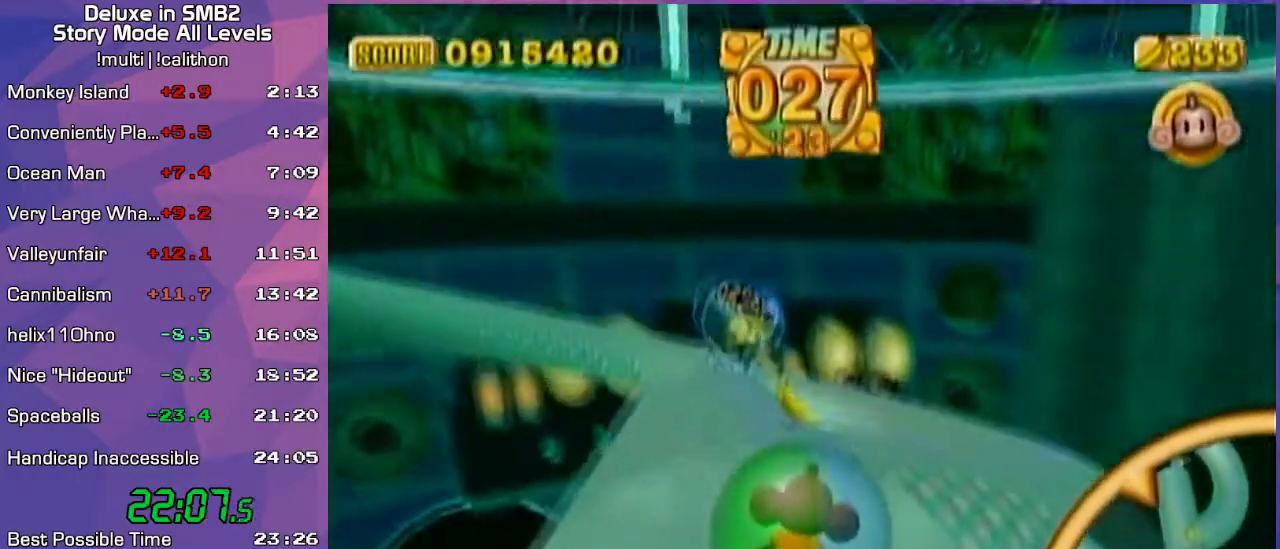
{"buttons": [], "left_stick": "up-right", "events": [[17, "left_stick", "up-left"], [417, "left_stick", "up-right"]]}
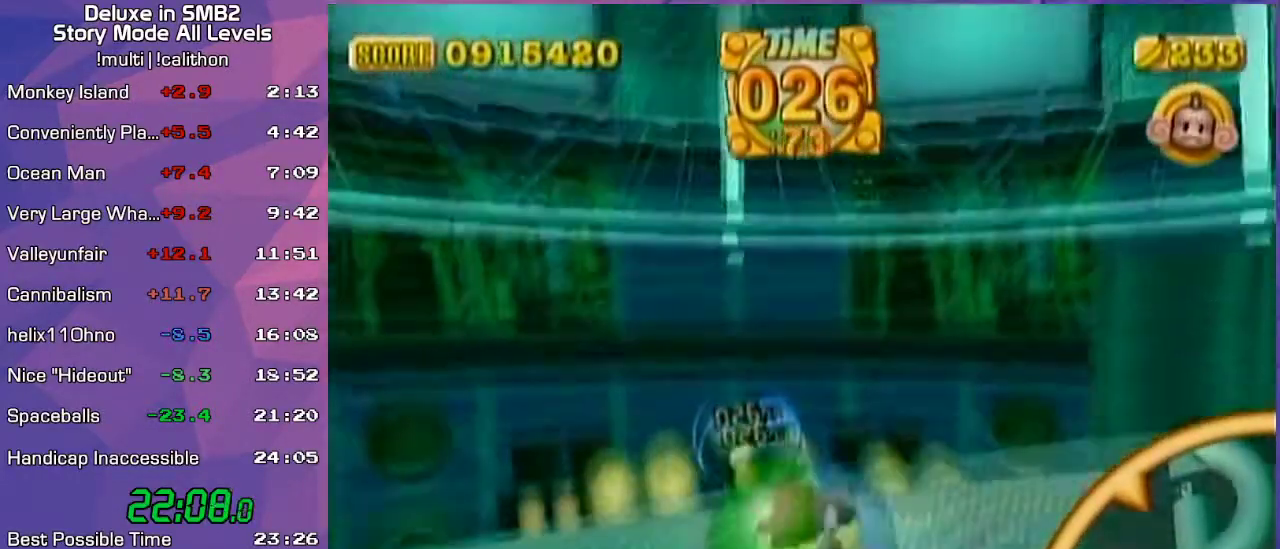
{"buttons": [], "left_stick": "up", "events": [[200, "left_stick", "up-left"], [483, "left_stick", "up"]]}
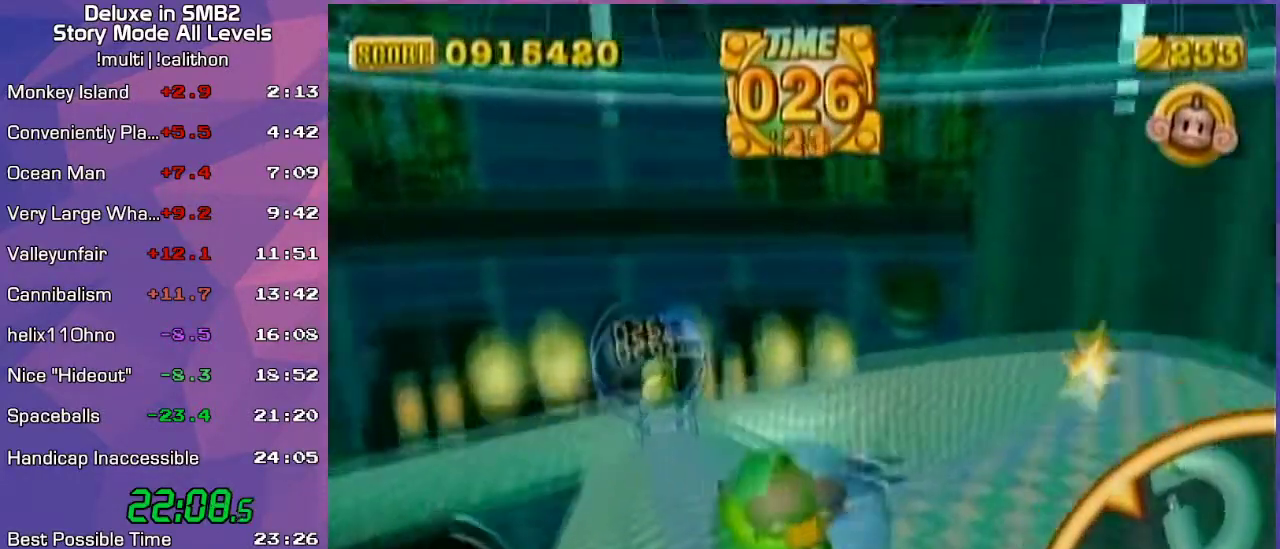
{"buttons": [], "left_stick": "up", "events": [[167, "left_stick", "up-right"], [483, "left_stick", "up"]]}
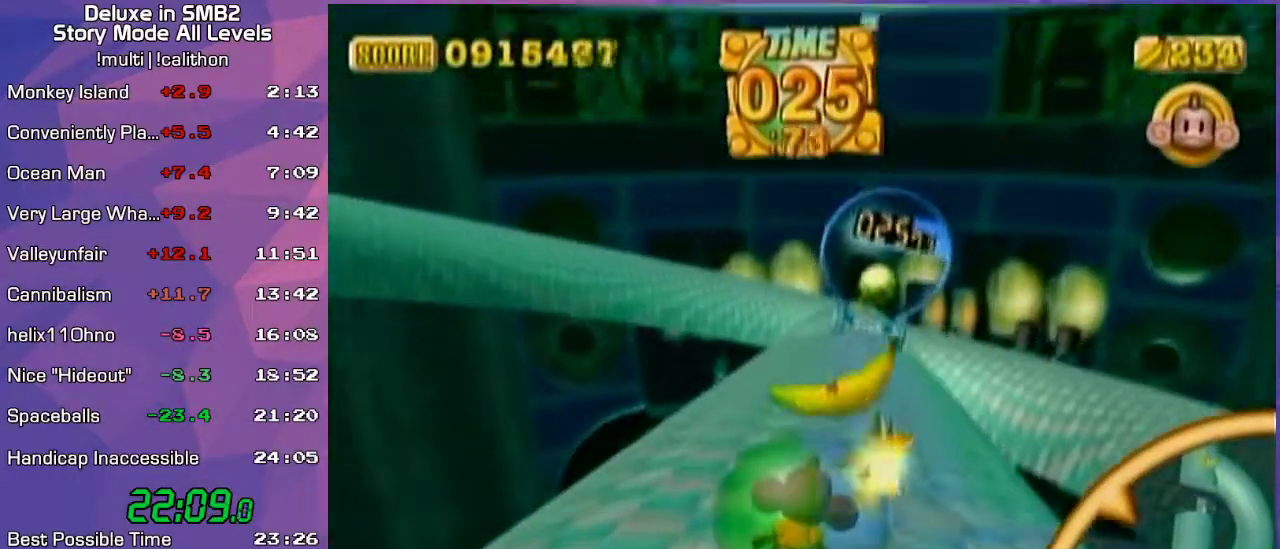
{"buttons": [], "left_stick": "up-right", "events": [[383, "left_stick", "up-right"]]}
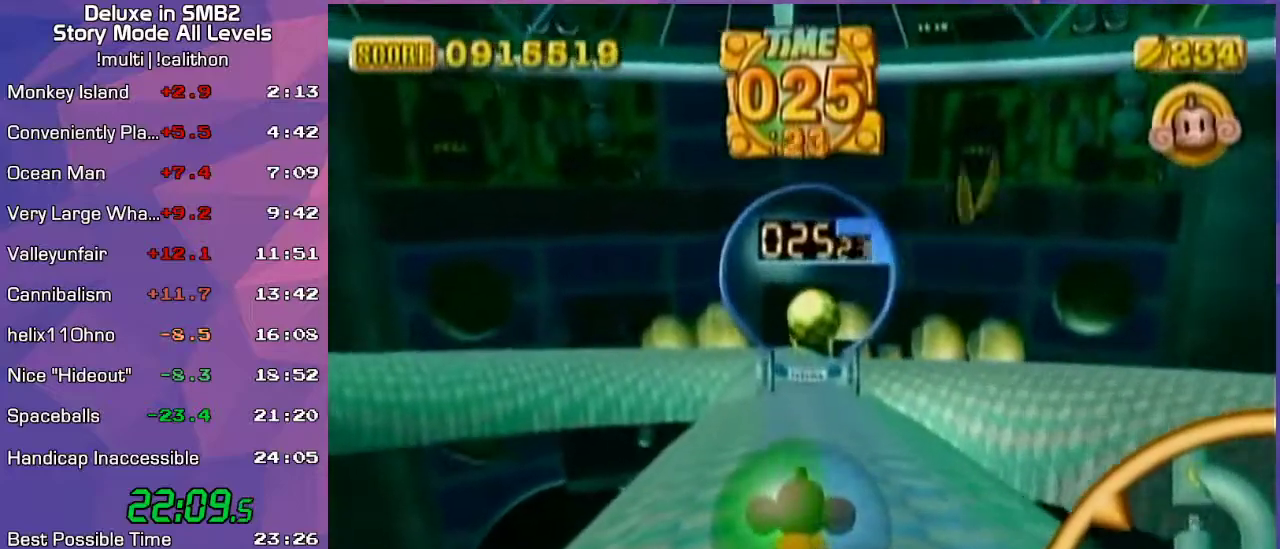
{"buttons": [], "left_stick": "up", "events": [[17, "left_stick", "up"]]}
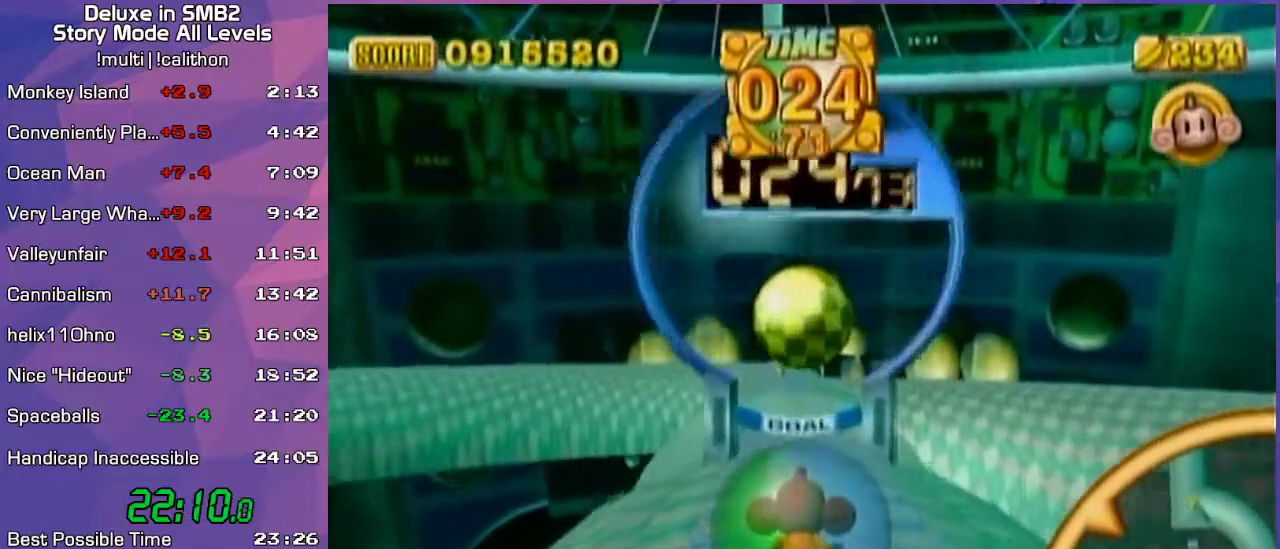
{"buttons": [], "left_stick": "center", "events": [[100, "left_stick", "up-left"], [333, "left_stick", "up"], [450, "left_stick", "center"]]}
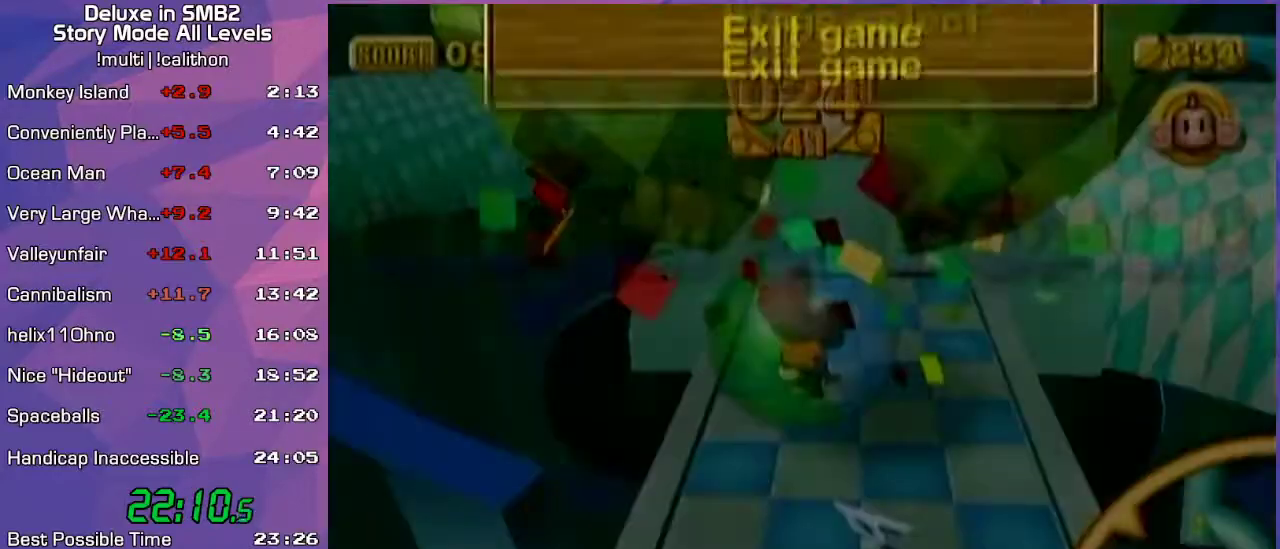
{"buttons": [], "left_stick": "center", "events": [[17, "left_stick", "up"], [167, "left_stick", "center"]]}
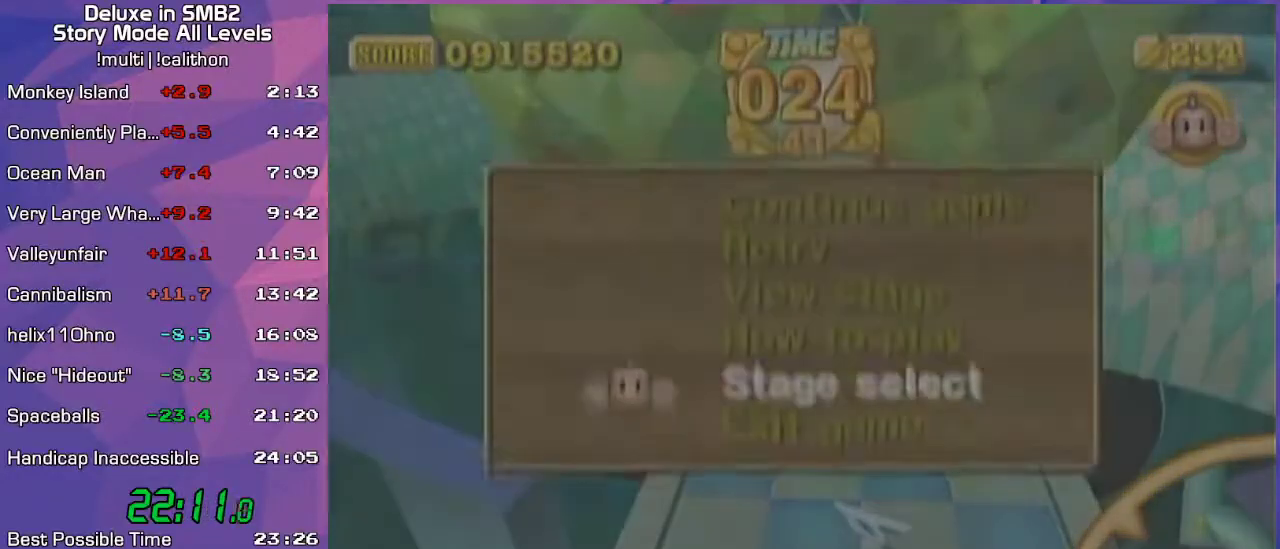
{"buttons": [], "left_stick": "center", "events": [[167, "START", "down"], [200, "START", "up"], [417, "A", "down"], [500, "A", "up"]]}
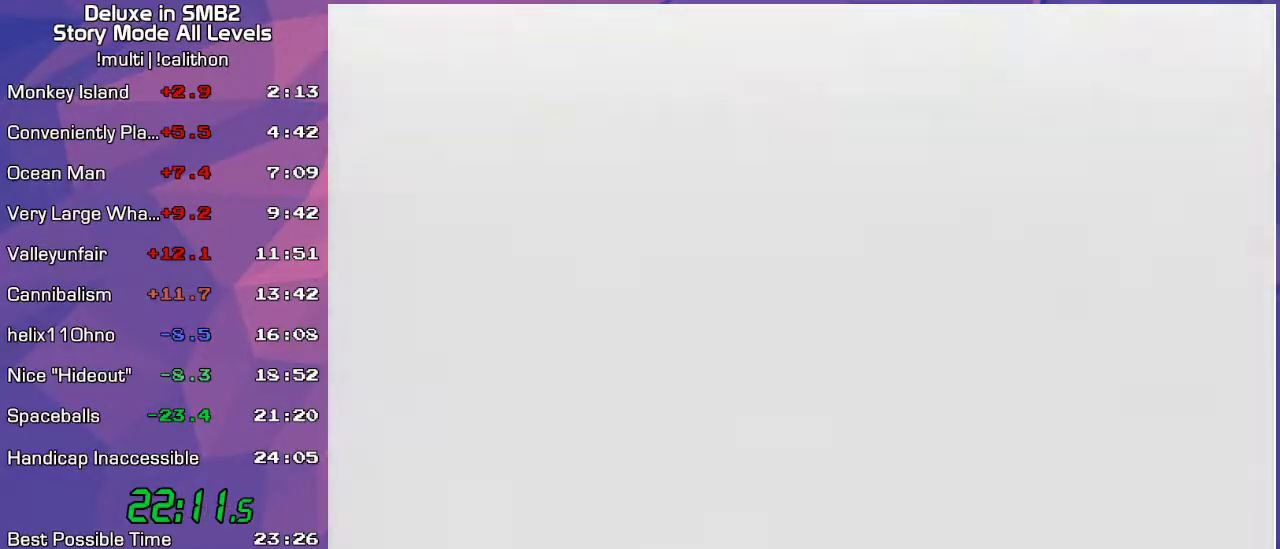
{"buttons": [], "left_stick": "center", "events": []}
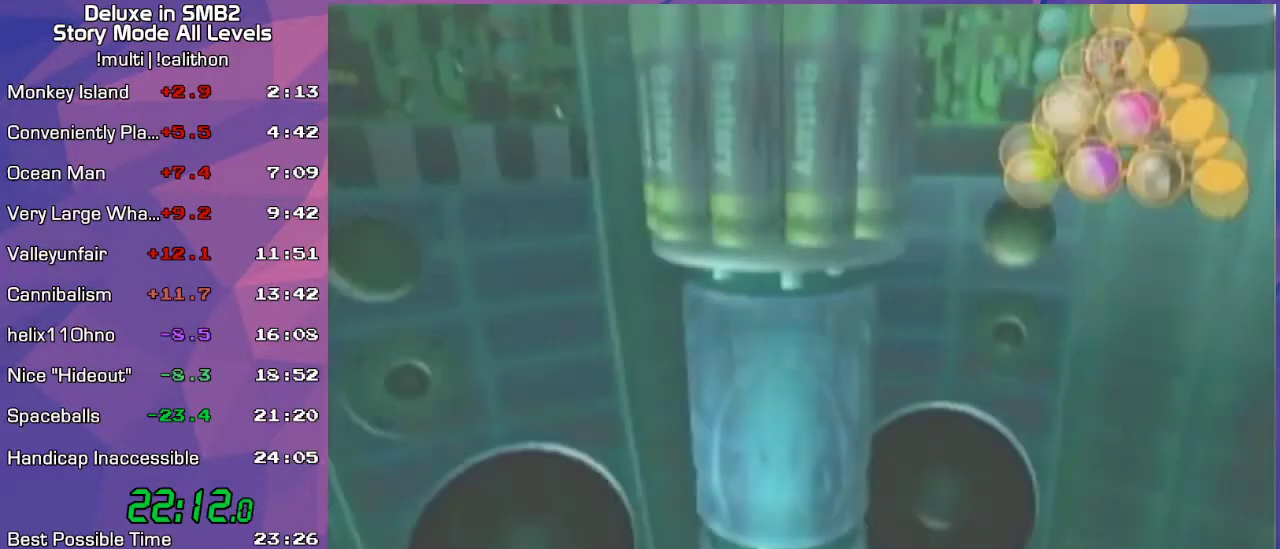
{"buttons": [], "left_stick": "center", "events": []}
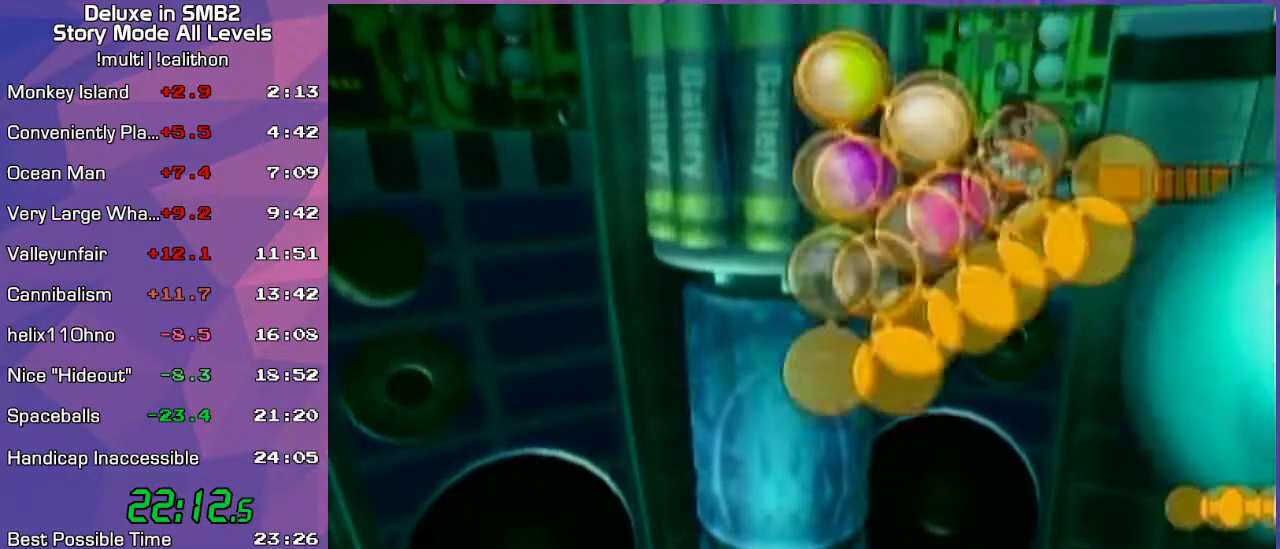
{"buttons": [], "left_stick": "center", "events": []}
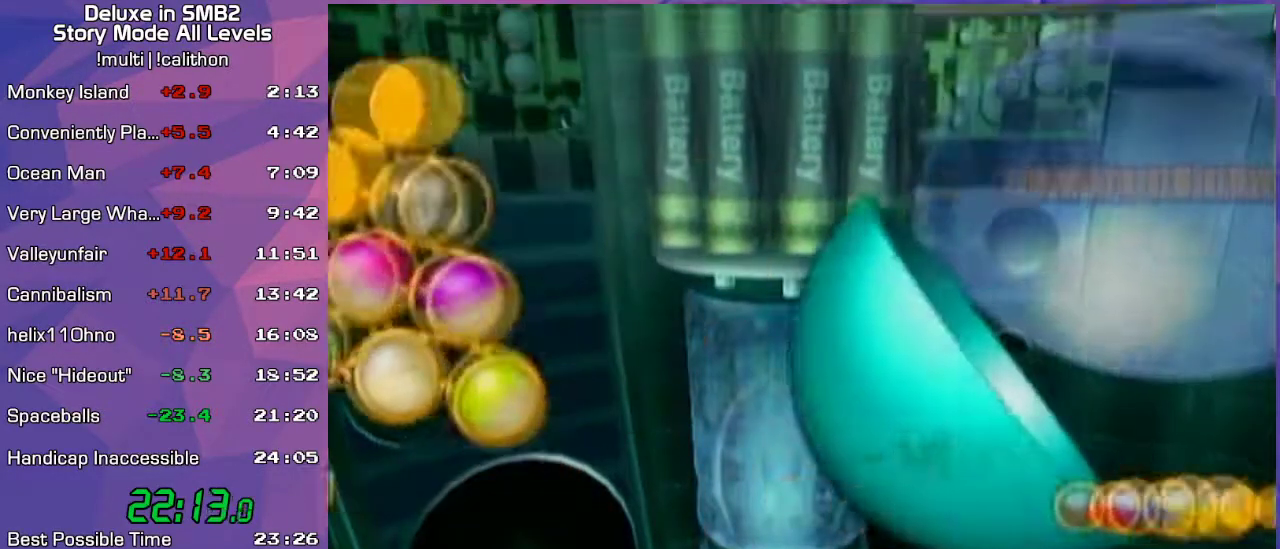
{"buttons": [], "left_stick": "center", "events": []}
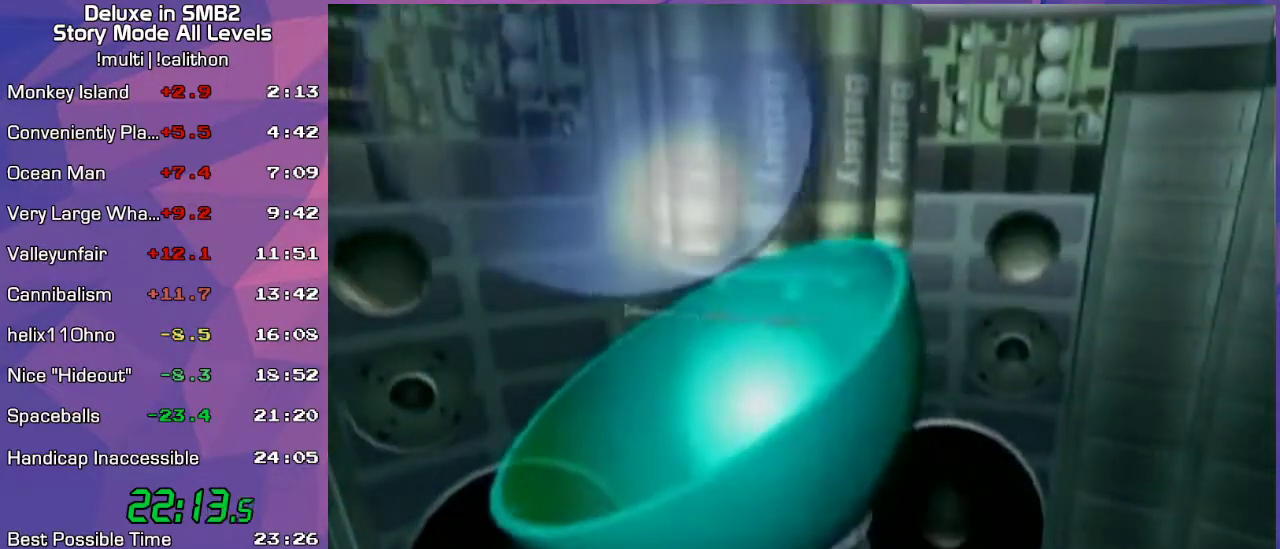
{"buttons": [], "left_stick": "center", "events": [[33, "A", "down"], [67, "A", "up"]]}
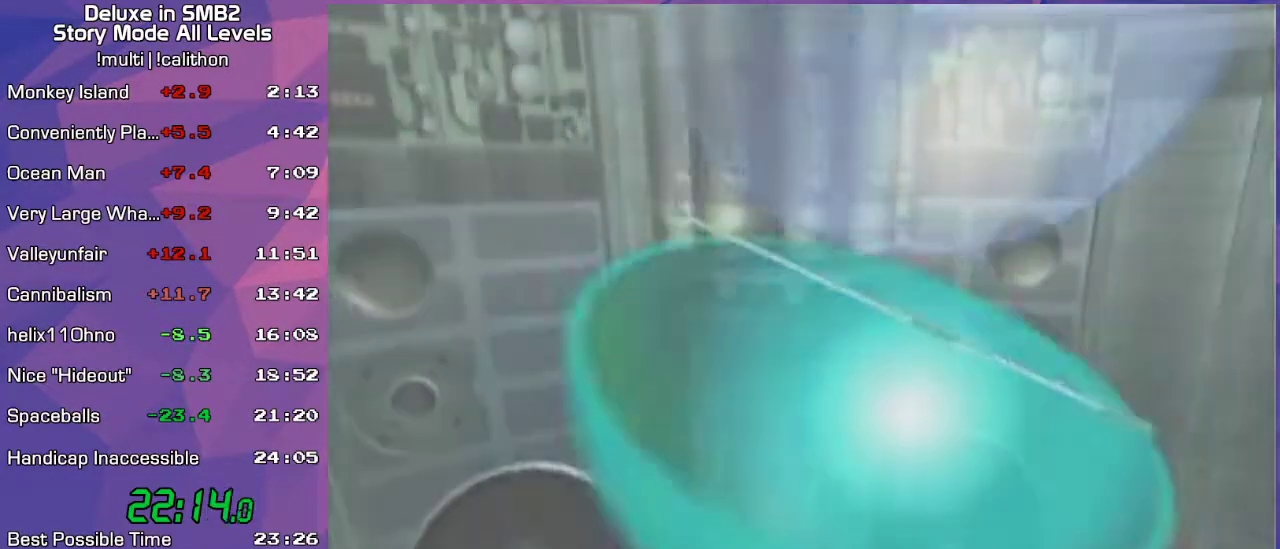
{"buttons": [], "left_stick": "center", "events": []}
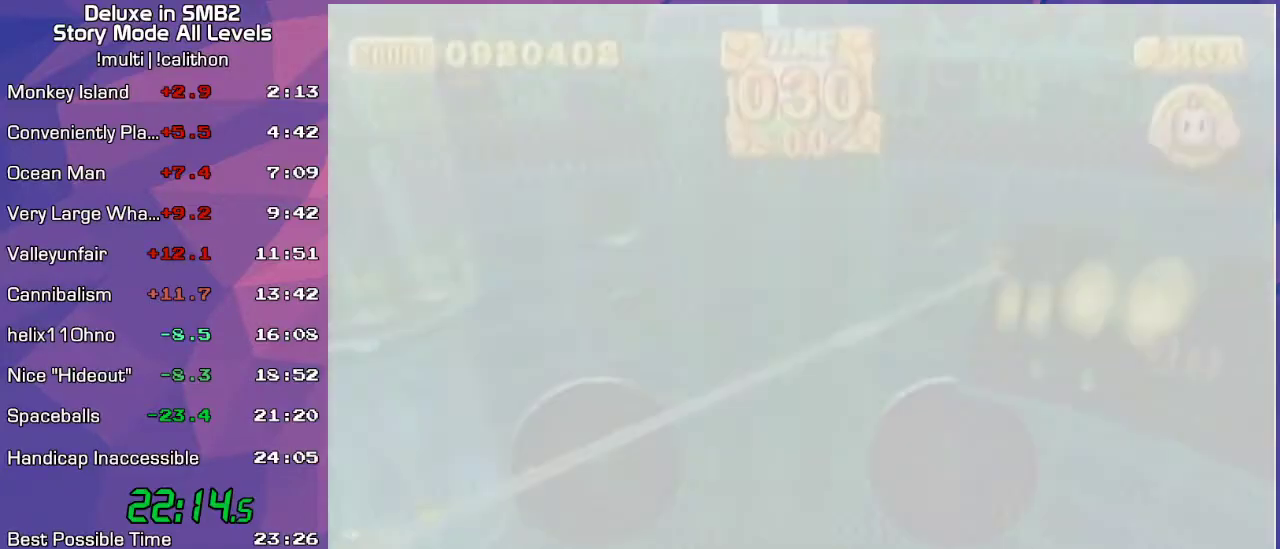
{"buttons": [], "left_stick": "down", "events": [[100, "A", "down"], [217, "A", "up"], [483, "left_stick", "down"]]}
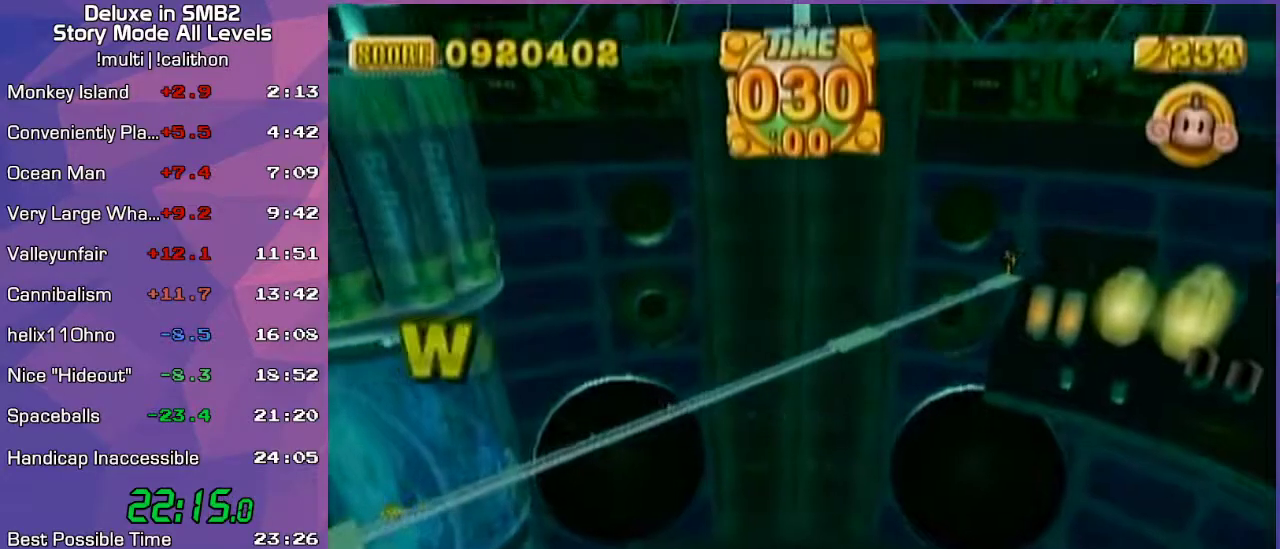
{"buttons": [], "left_stick": "up", "events": [[67, "left_stick", "center"], [333, "left_stick", "up"]]}
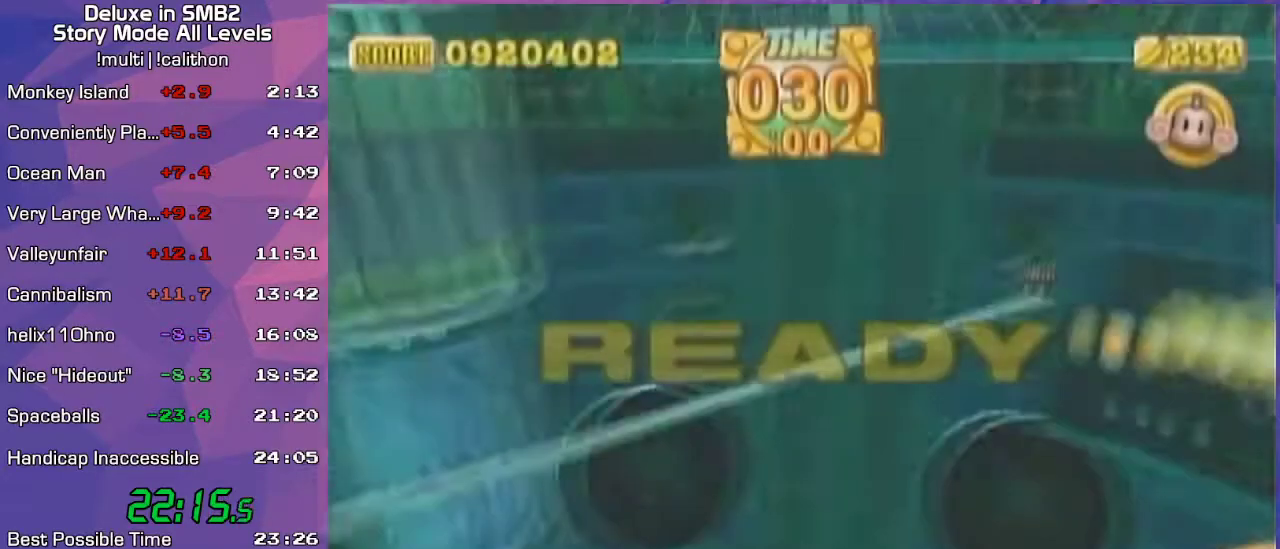
{"buttons": [], "left_stick": "up", "events": [[217, "START", "down"], [283, "START", "up"]]}
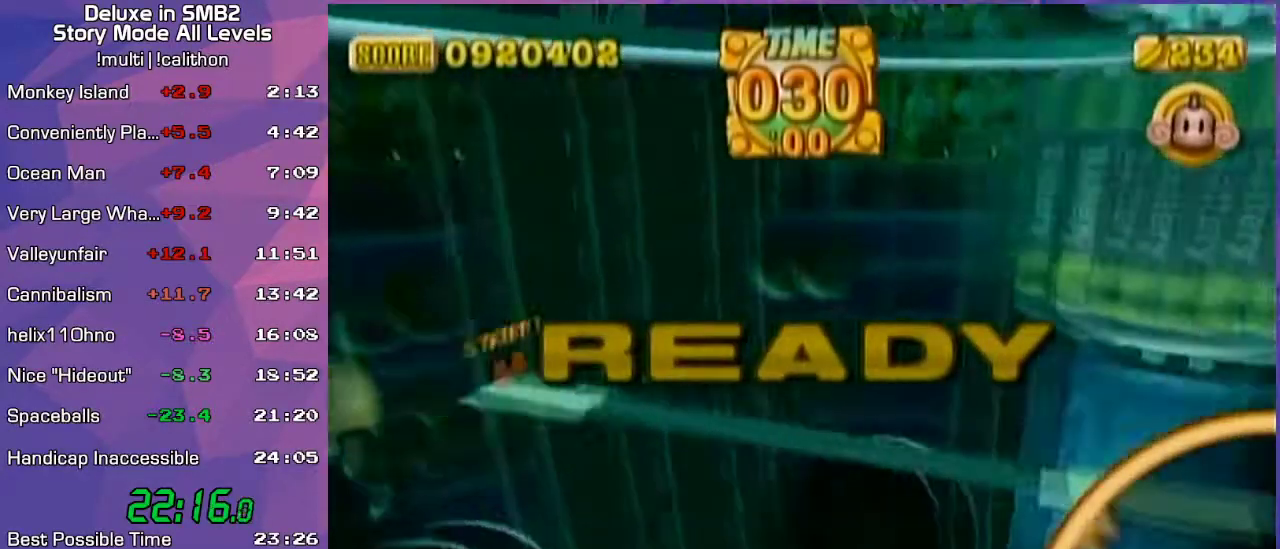
{"buttons": [], "left_stick": "up", "events": []}
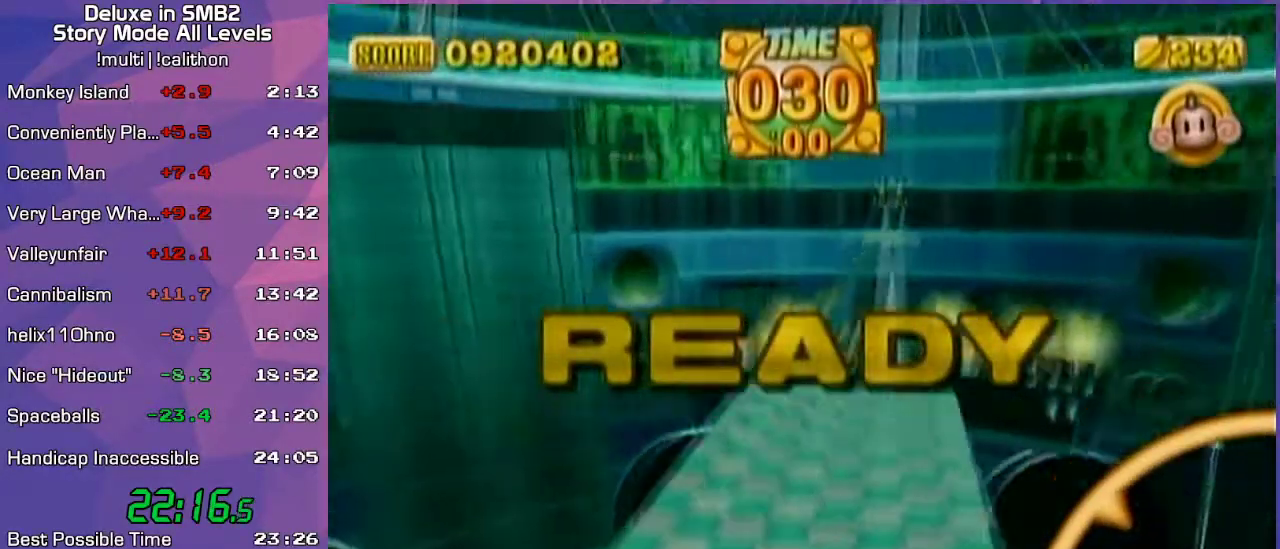
{"buttons": [], "left_stick": "up", "events": []}
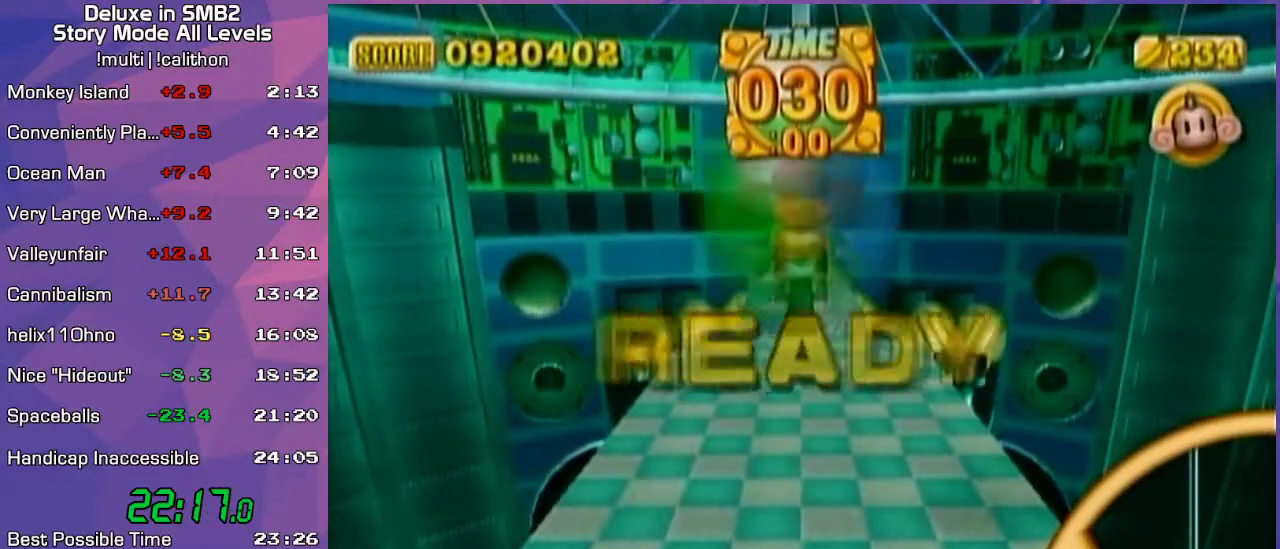
{"buttons": [], "left_stick": "up", "events": []}
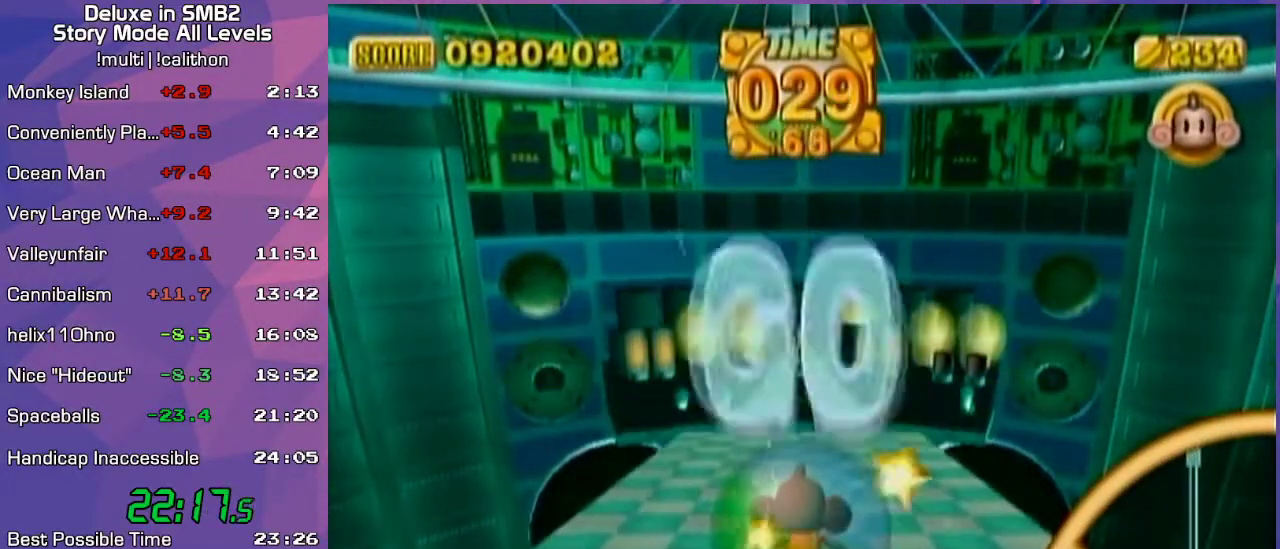
{"buttons": [], "left_stick": "up", "events": []}
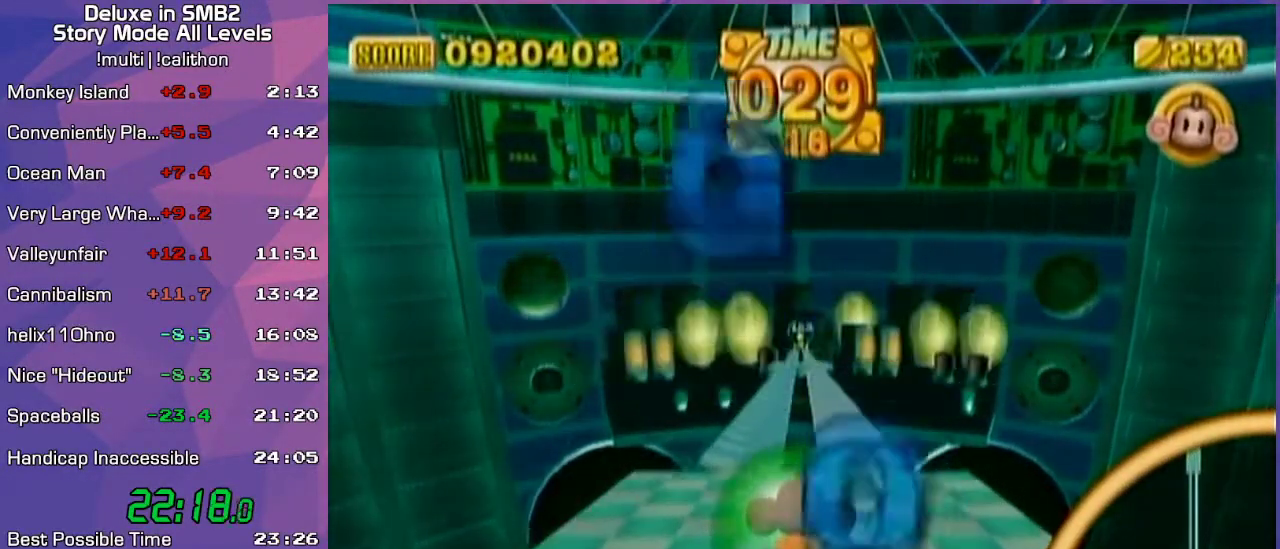
{"buttons": [], "left_stick": "up", "events": []}
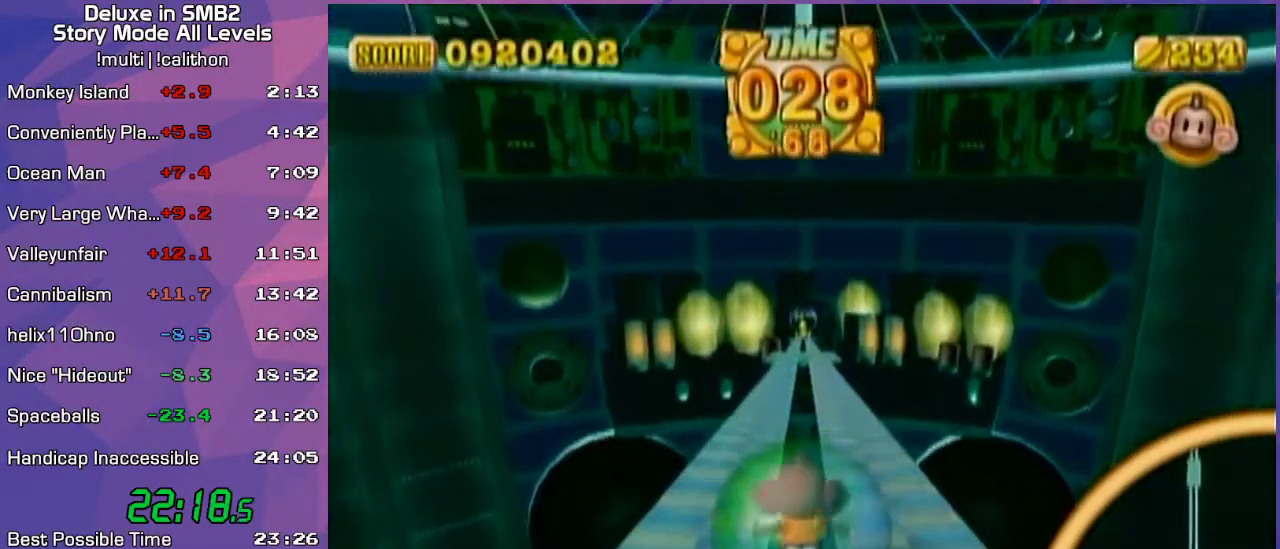
{"buttons": [], "left_stick": "up", "events": []}
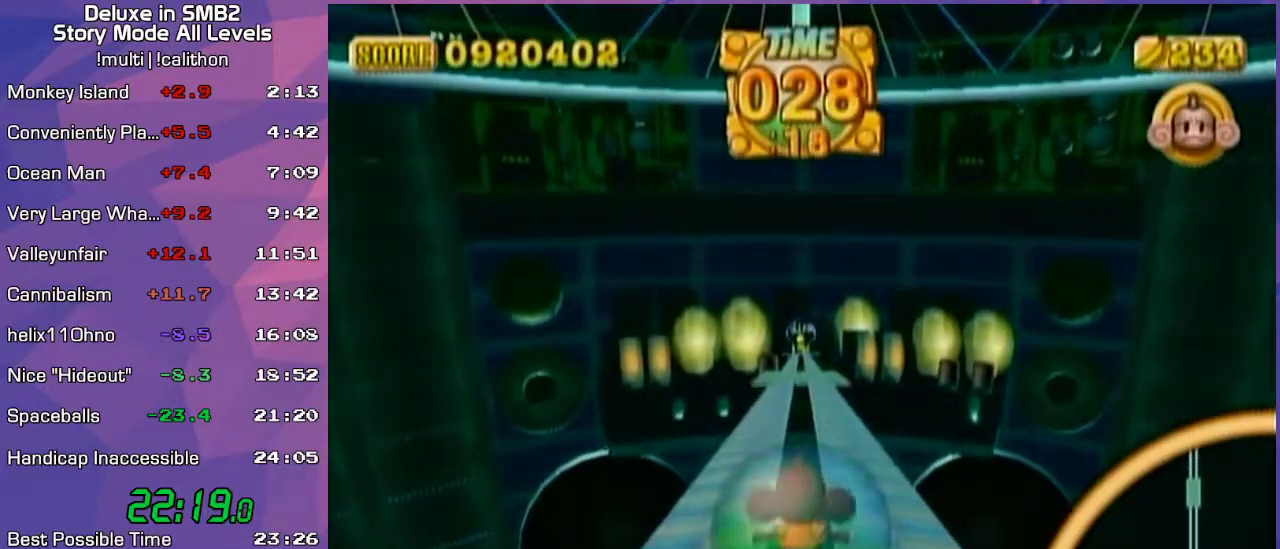
{"buttons": [], "left_stick": "center", "events": [[483, "left_stick", "center"]]}
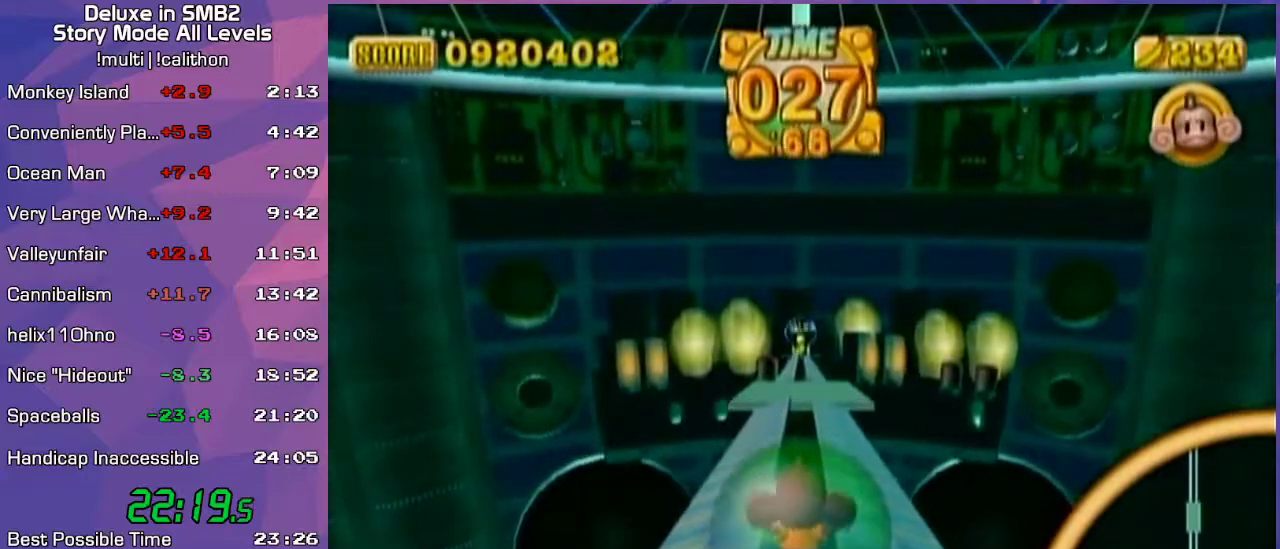
{"buttons": [], "left_stick": "down", "events": [[383, "left_stick", "down"]]}
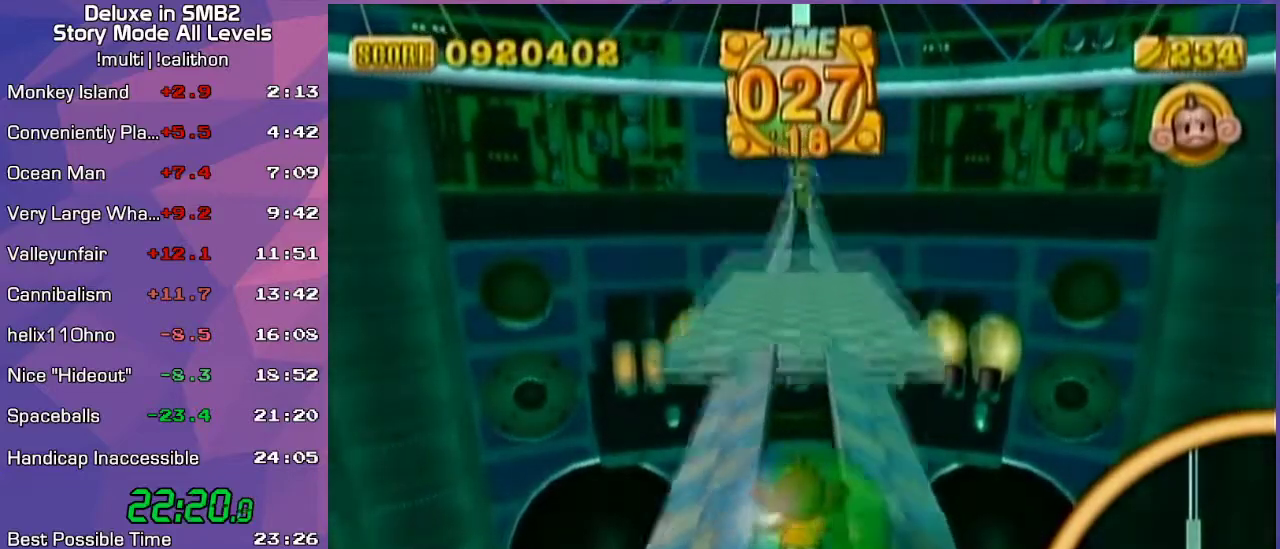
{"buttons": [], "left_stick": "down", "events": [[267, "left_stick", "center"], [417, "left_stick", "down"]]}
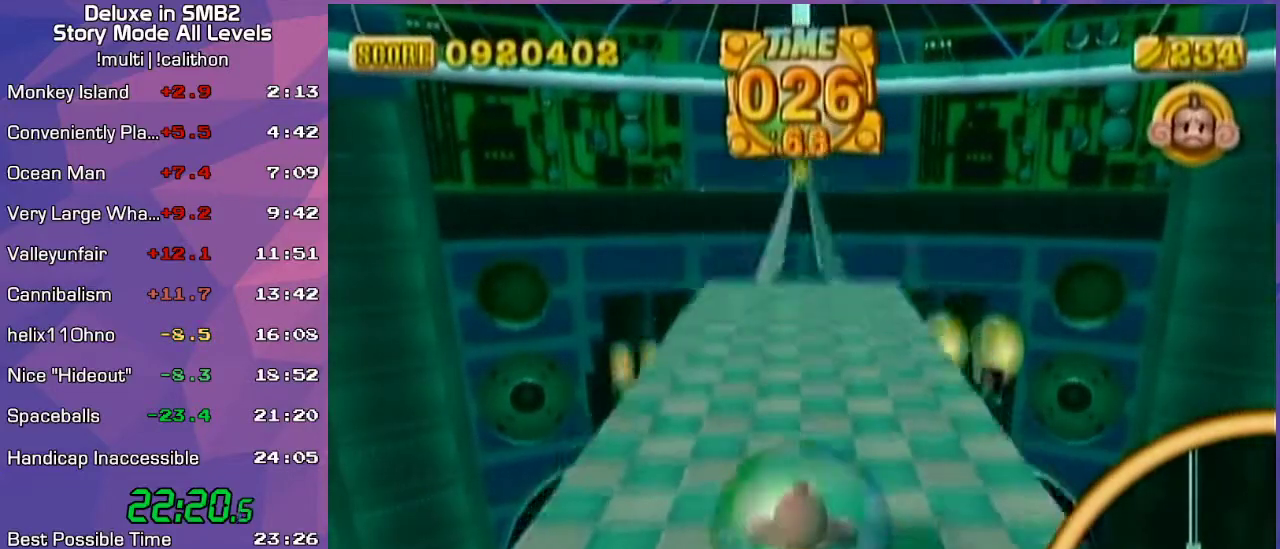
{"buttons": [], "left_stick": "center", "events": [[200, "left_stick", "center"]]}
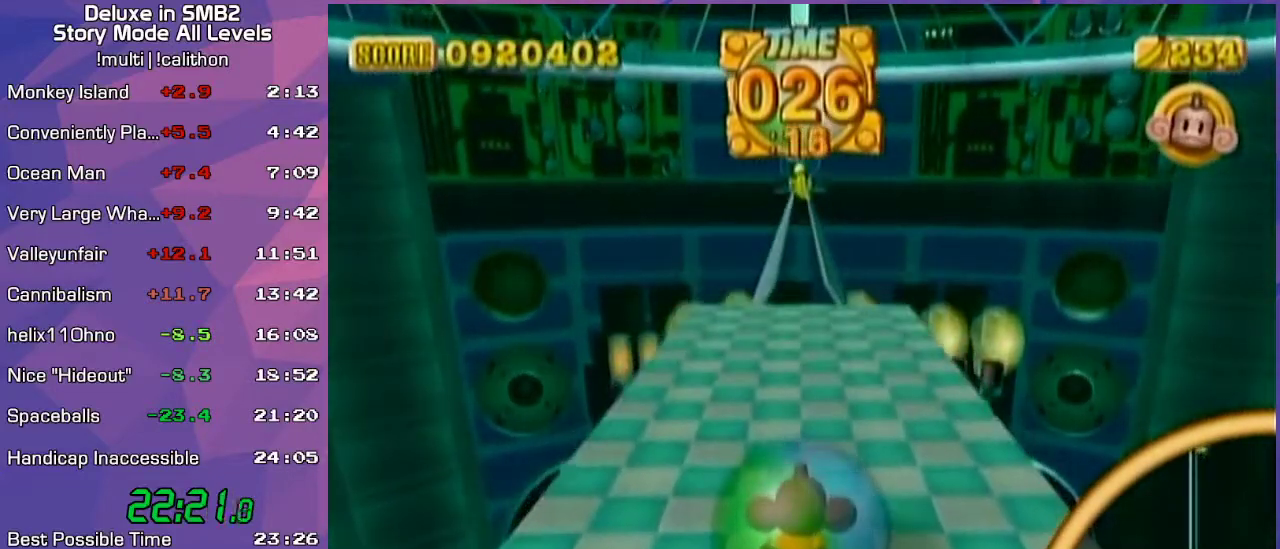
{"buttons": [], "left_stick": "center", "events": []}